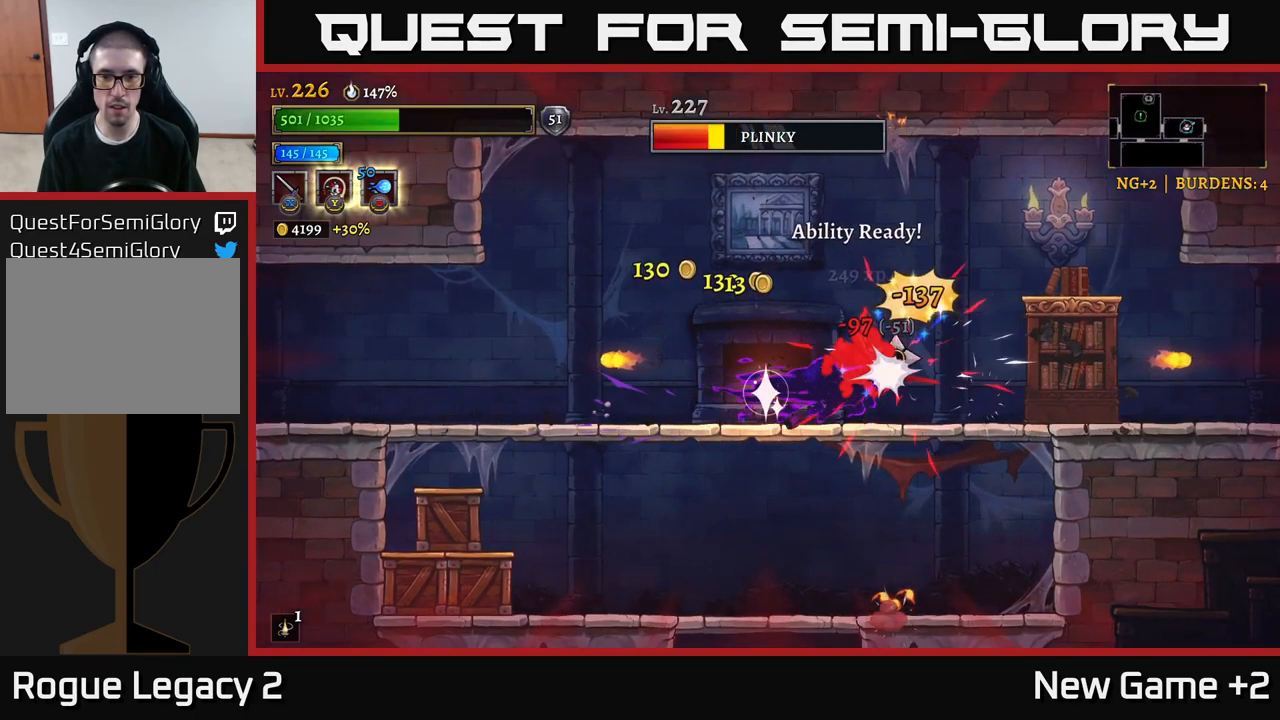
Gameplay with a controller (Xbox layout); each line is a JSON object with the inputs held at the frame after it. "events" lists button and stick changes between this image and that frame as [ms after this image, input, new state], when the widget could be followed in between.
{"buttons": [], "left_stick": "center", "right_stick": "center", "events": [[50, "X", "up"], [300, "left_stick", "right"], [317, "A", "down"], [434, "A", "up"], [467, "left_stick", "center"]]}
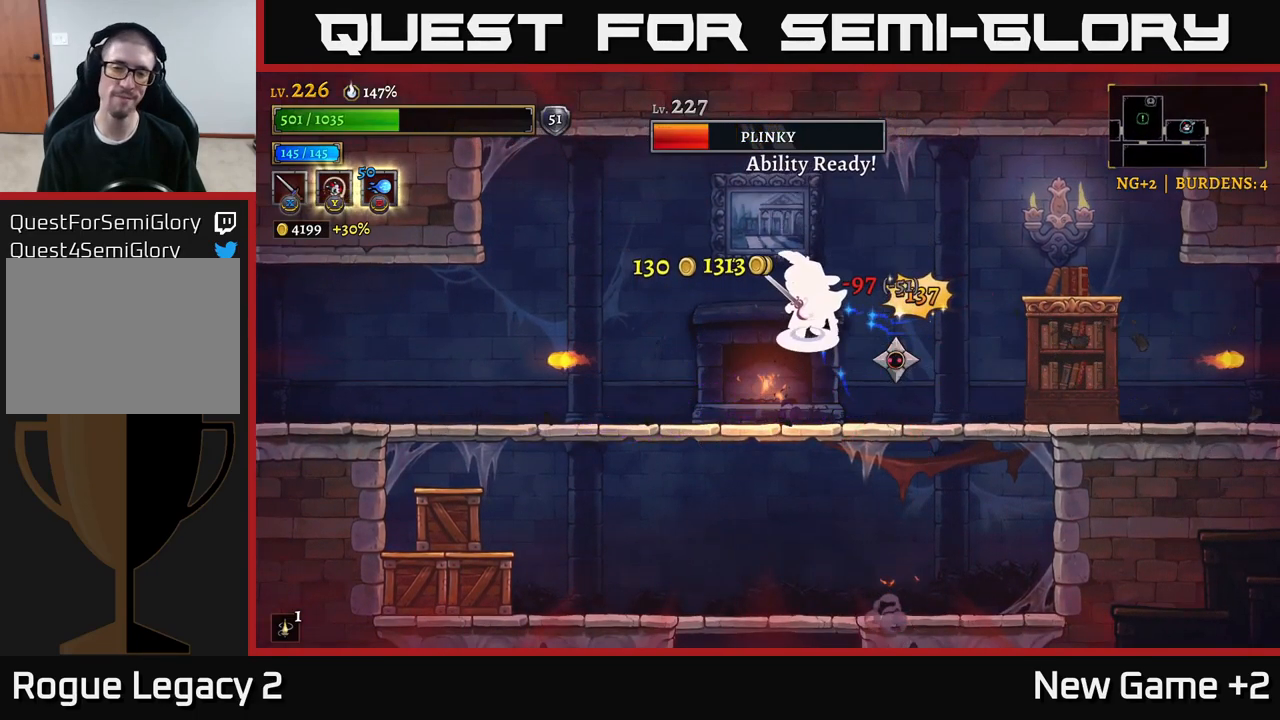
{"buttons": ["A"], "left_stick": "right", "right_stick": "center", "events": [[117, "X", "down"], [200, "X", "up"], [250, "left_stick", "right"], [367, "X", "down"], [450, "A", "down"], [484, "X", "up"]]}
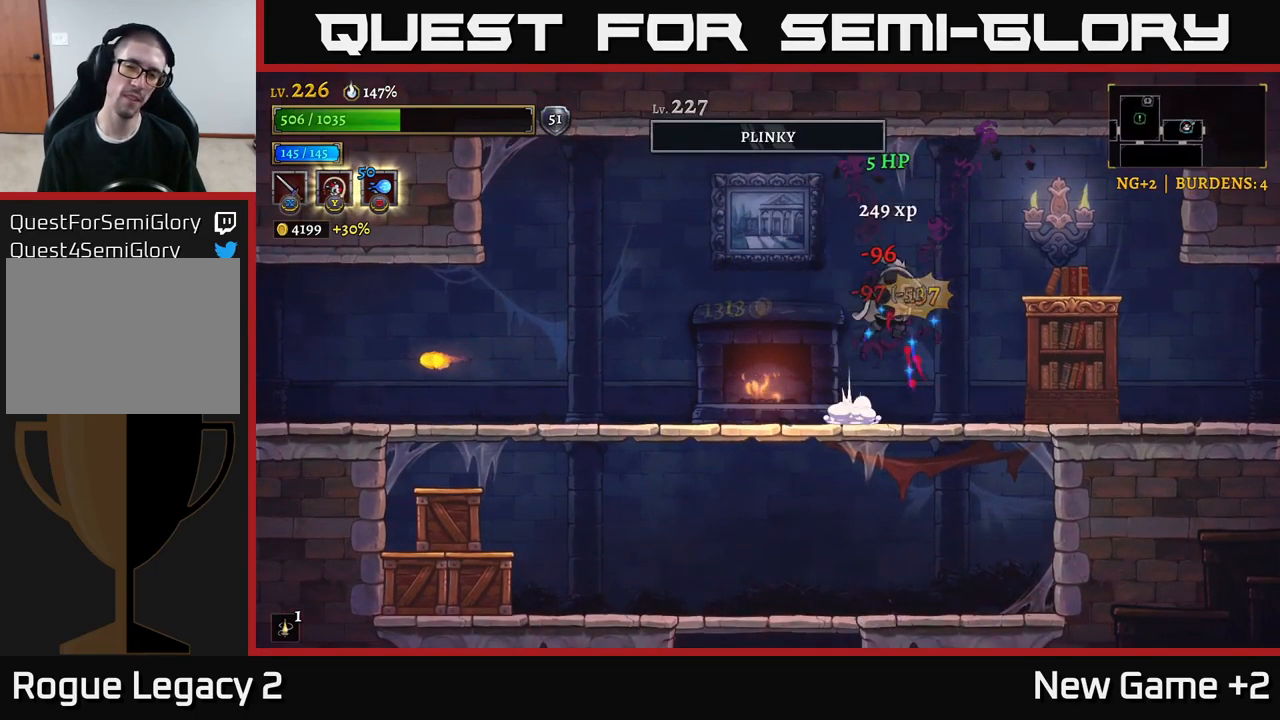
{"buttons": [], "left_stick": "left", "right_stick": "center", "events": [[50, "A", "up"], [200, "X", "down"], [334, "X", "up"], [417, "left_stick", "left"]]}
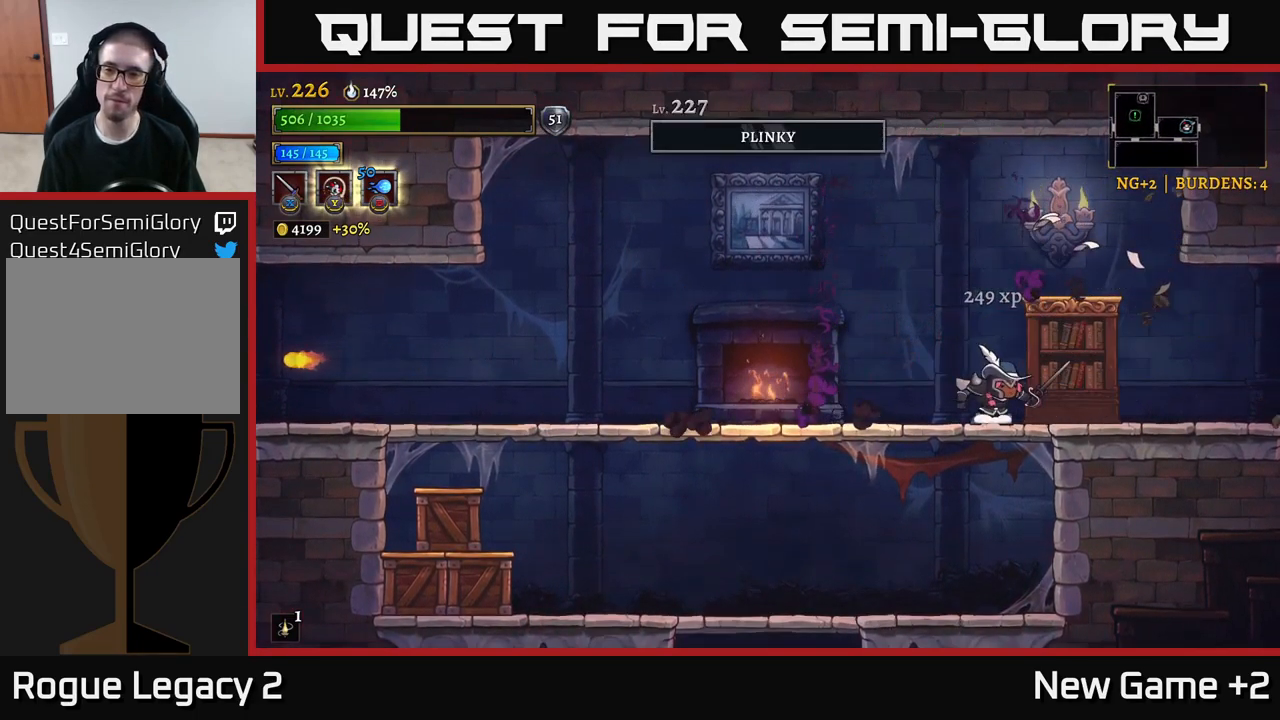
{"buttons": [], "left_stick": "down-left", "right_stick": "center", "events": [[84, "left_stick", "right"], [334, "left_stick", "down-left"], [350, "A", "down"], [484, "A", "up"]]}
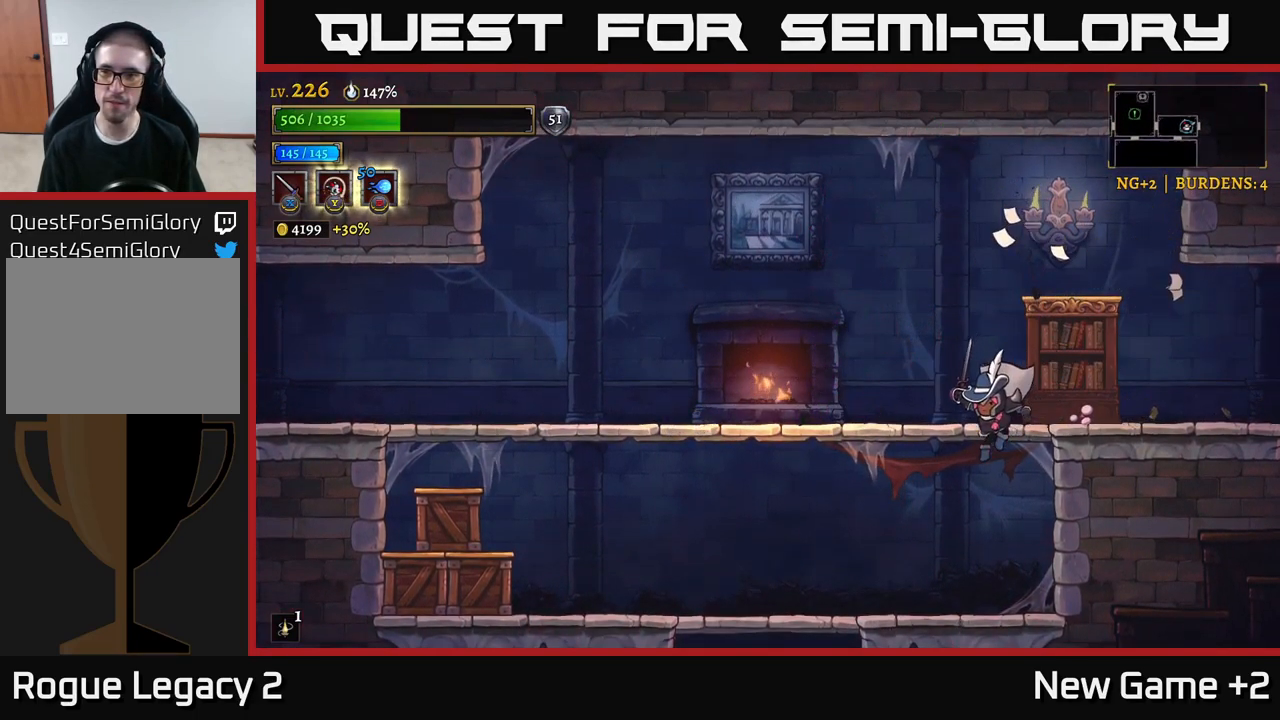
{"buttons": ["L2"], "left_stick": "left", "right_stick": "center", "events": [[284, "L2", "down"], [367, "left_stick", "left"]]}
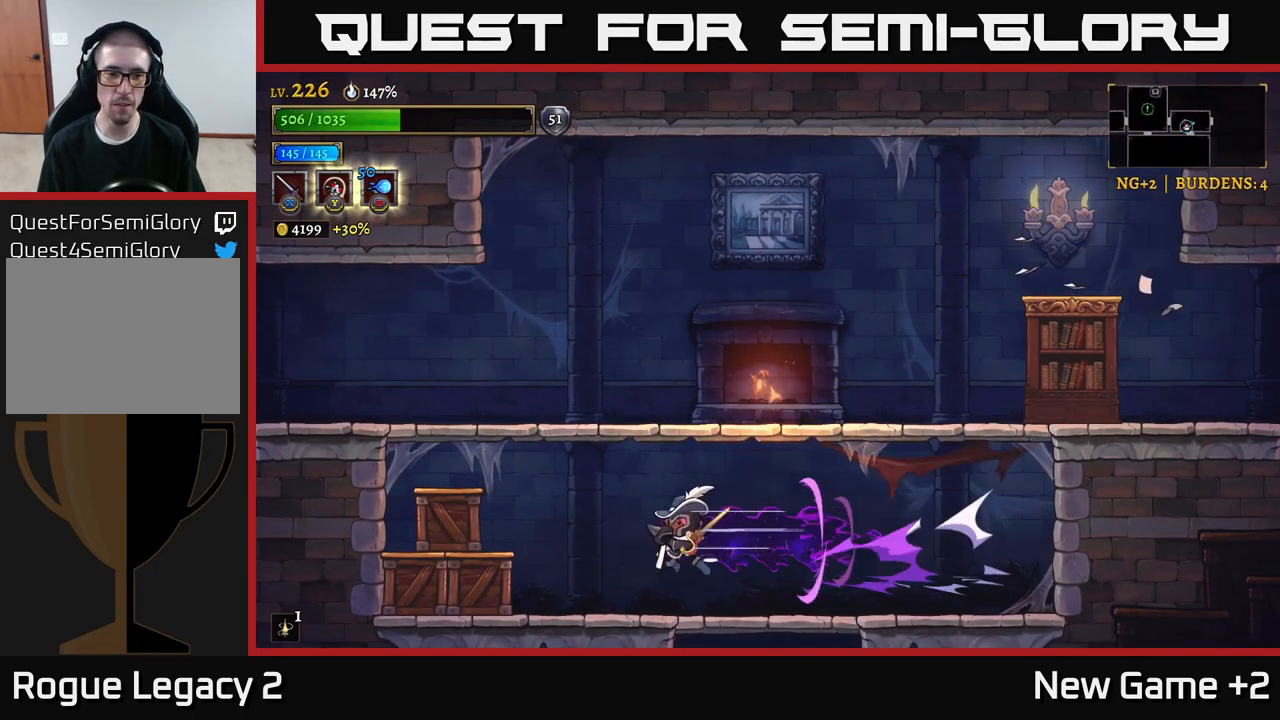
{"buttons": [], "left_stick": "center", "right_stick": "center", "events": [[34, "X", "down"], [133, "L2", "up"], [133, "X", "up"], [466, "left_stick", "center"]]}
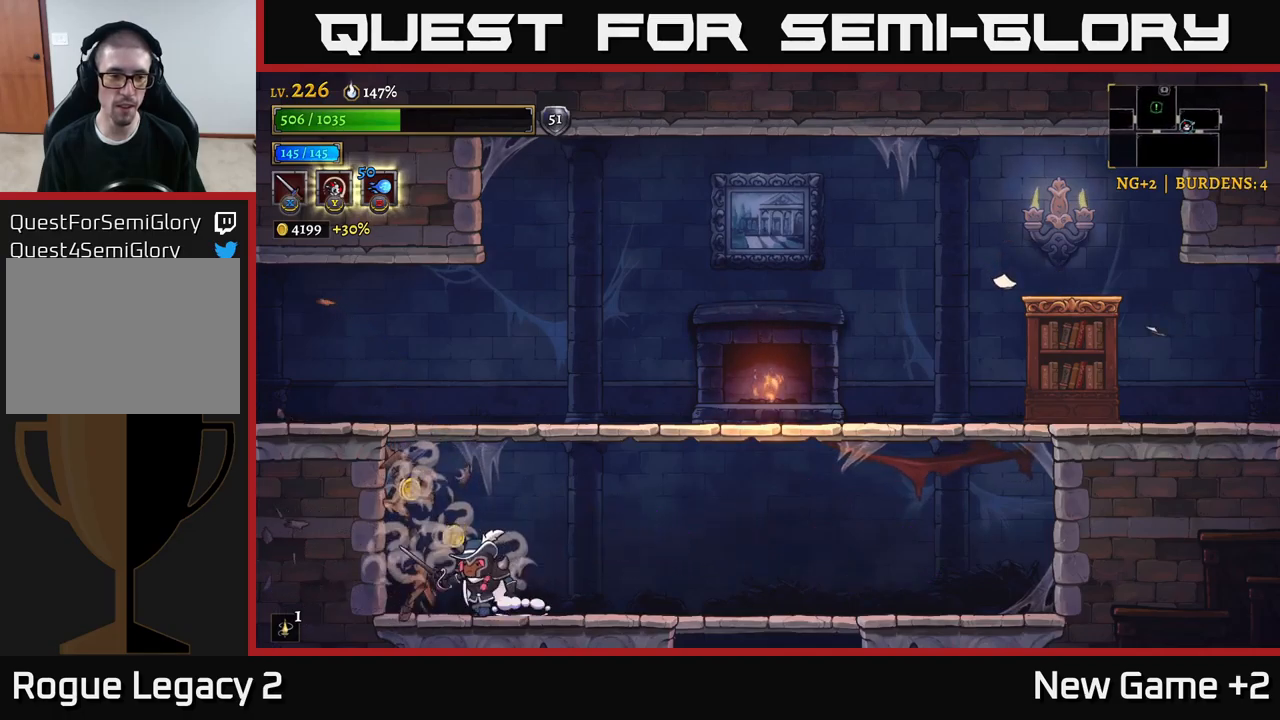
{"buttons": ["R2"], "left_stick": "right", "right_stick": "center", "events": [[33, "left_stick", "left"], [266, "left_stick", "right"], [333, "R2", "down"]]}
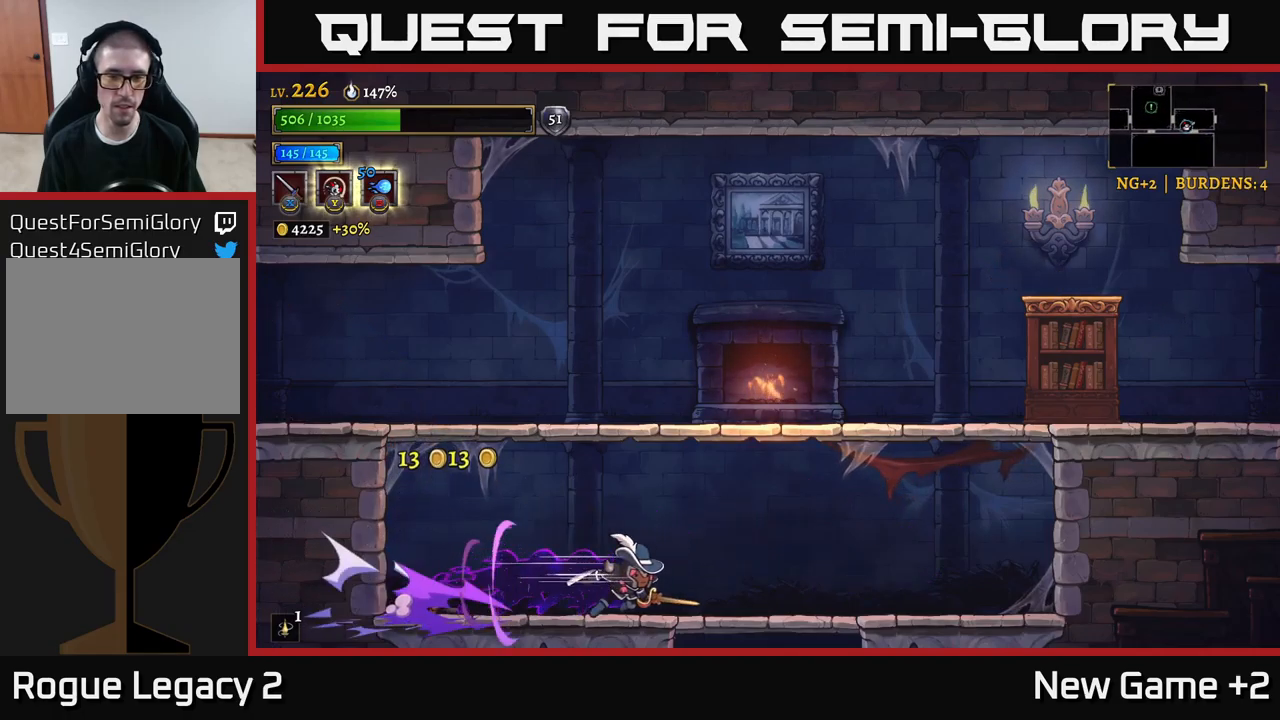
{"buttons": ["A"], "left_stick": "right", "right_stick": "center", "events": [[216, "A", "down"], [416, "R2", "up"]]}
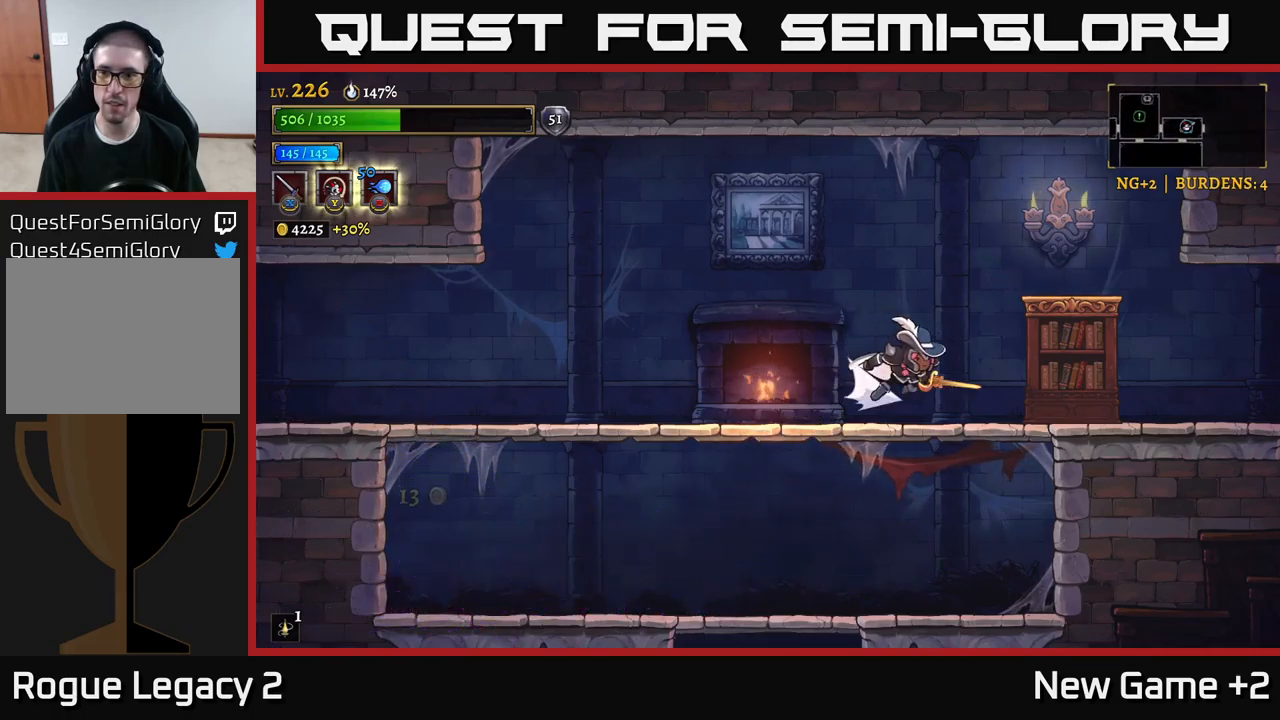
{"buttons": ["R2"], "left_stick": "right", "right_stick": "center", "events": [[16, "R2", "down"], [100, "A", "up"]]}
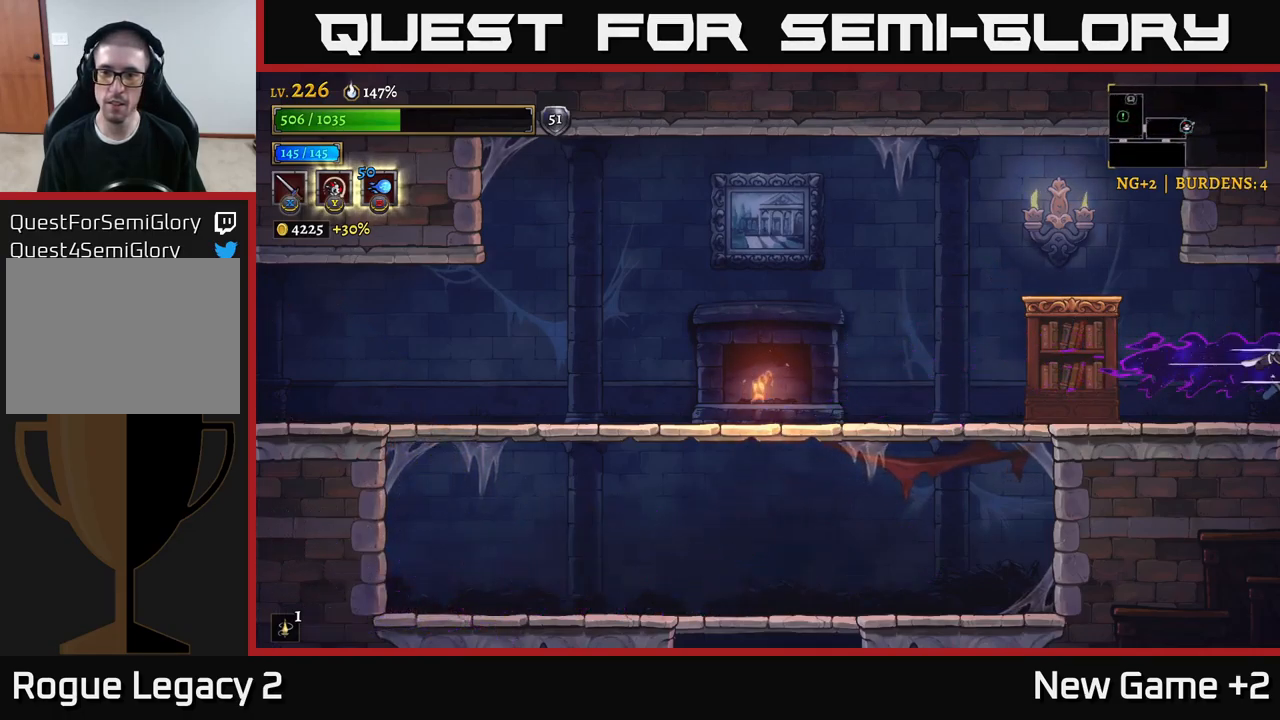
{"buttons": ["A"], "left_stick": "right", "right_stick": "center", "events": [[216, "R2", "up"], [500, "A", "down"]]}
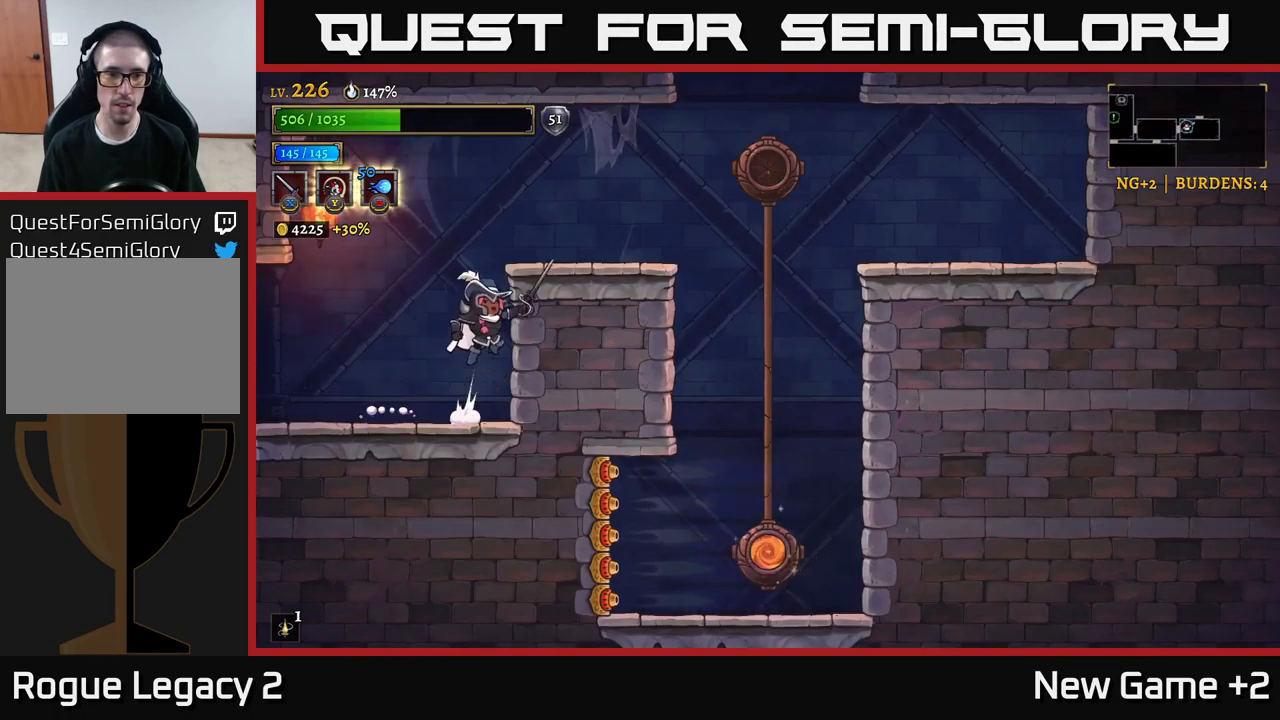
{"buttons": [], "left_stick": "right", "right_stick": "center", "events": [[216, "A", "up"]]}
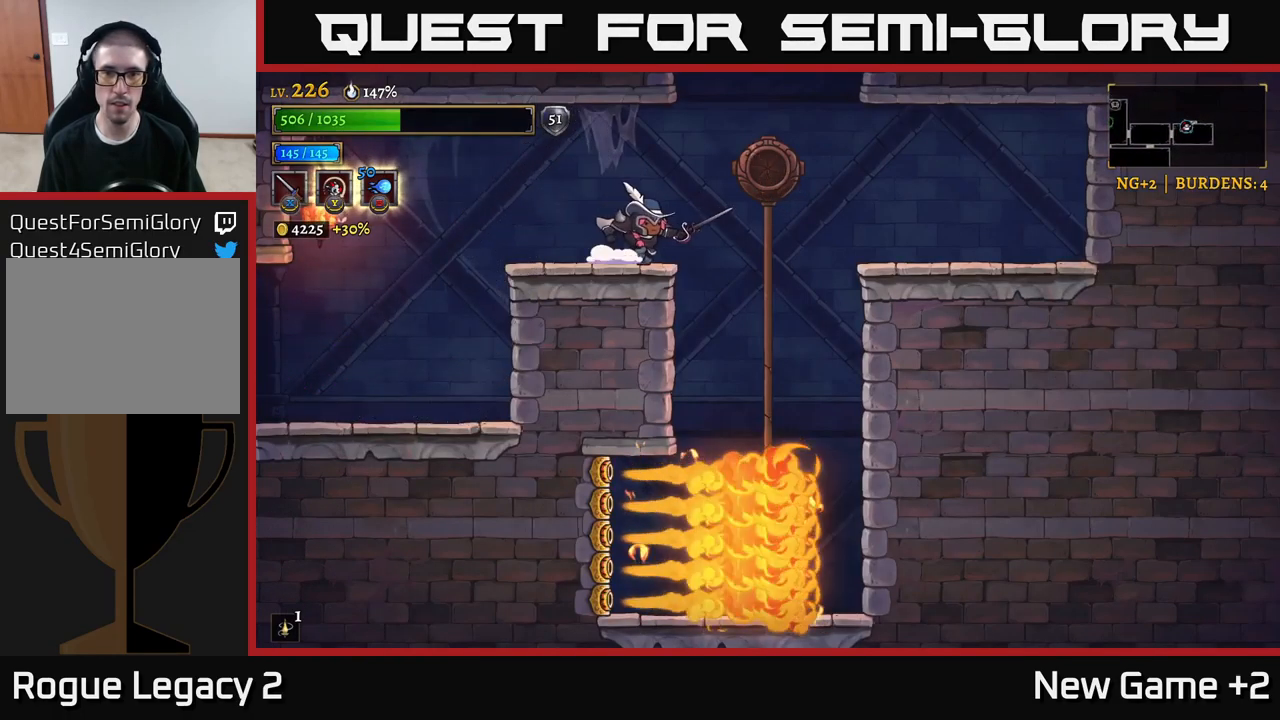
{"buttons": ["A"], "left_stick": "right", "right_stick": "center", "events": [[150, "A", "down"]]}
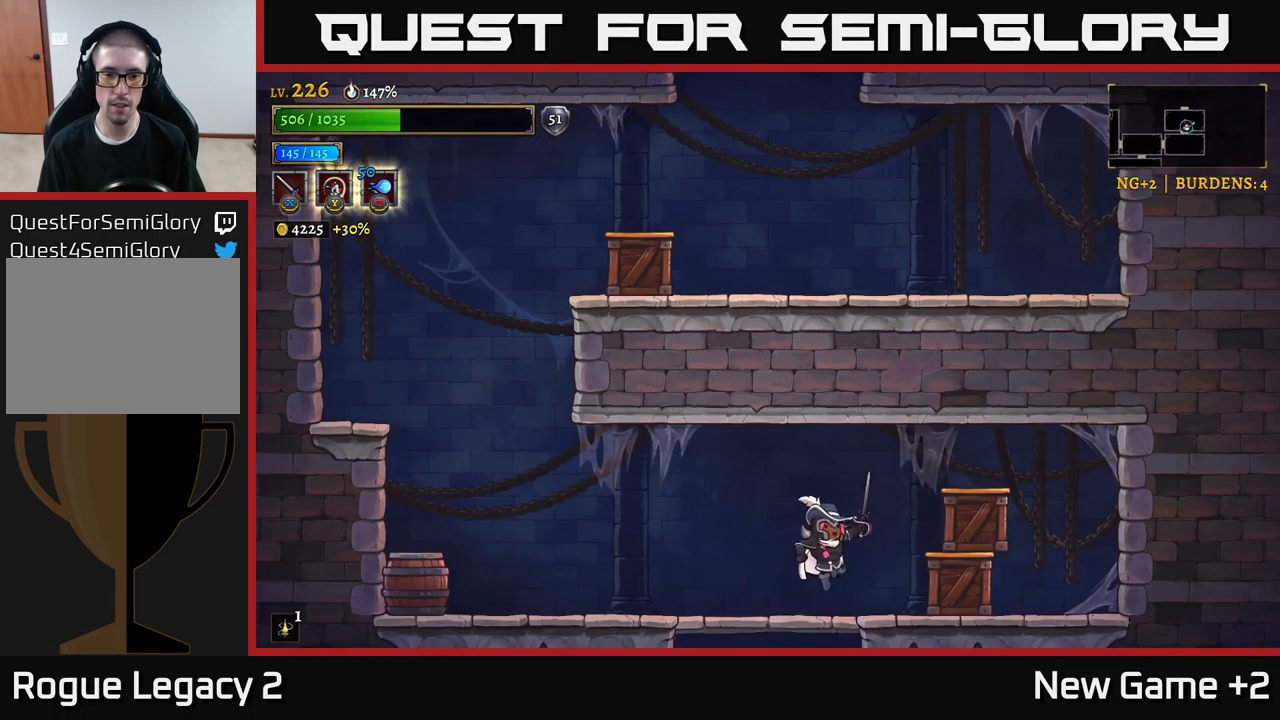
{"buttons": [], "left_stick": "right", "right_stick": "center", "events": [[16, "left_stick", "center"], [166, "A", "up"], [216, "left_stick", "right"], [233, "X", "down"], [350, "A", "down"], [366, "X", "up"], [450, "A", "up"]]}
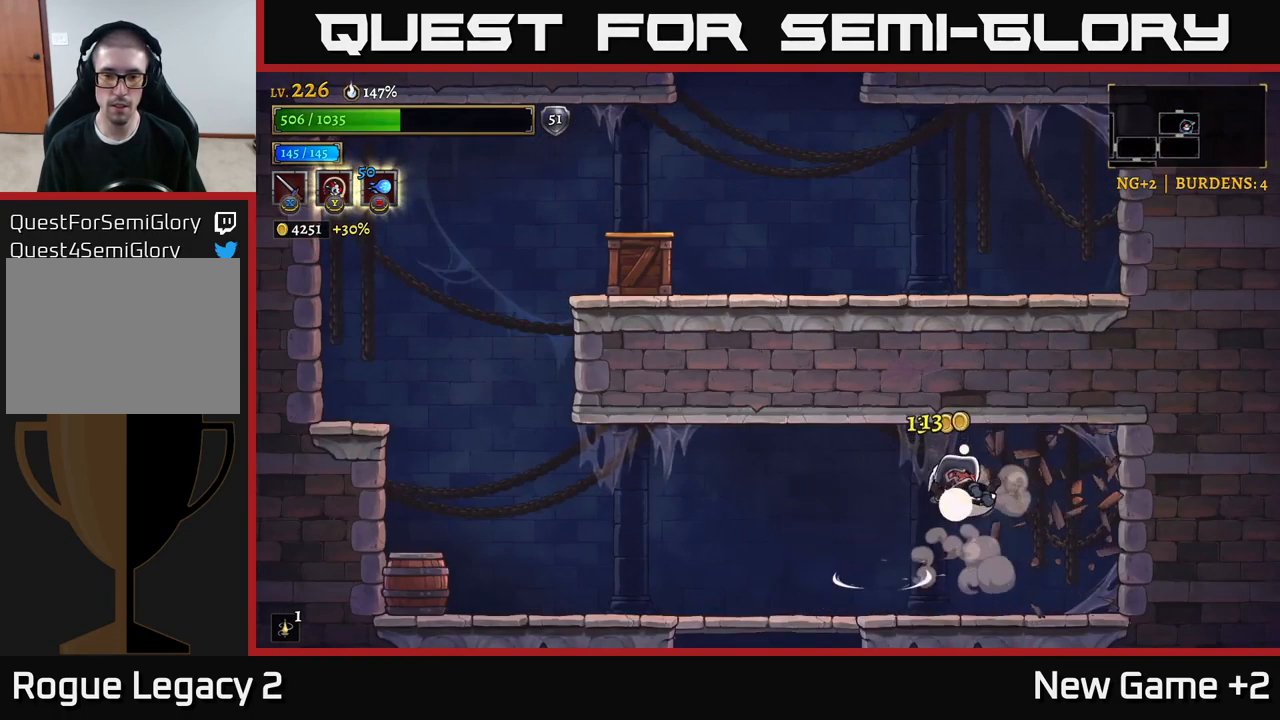
{"buttons": ["L2"], "left_stick": "left", "right_stick": "center", "events": [[133, "left_stick", "left"], [200, "L2", "down"]]}
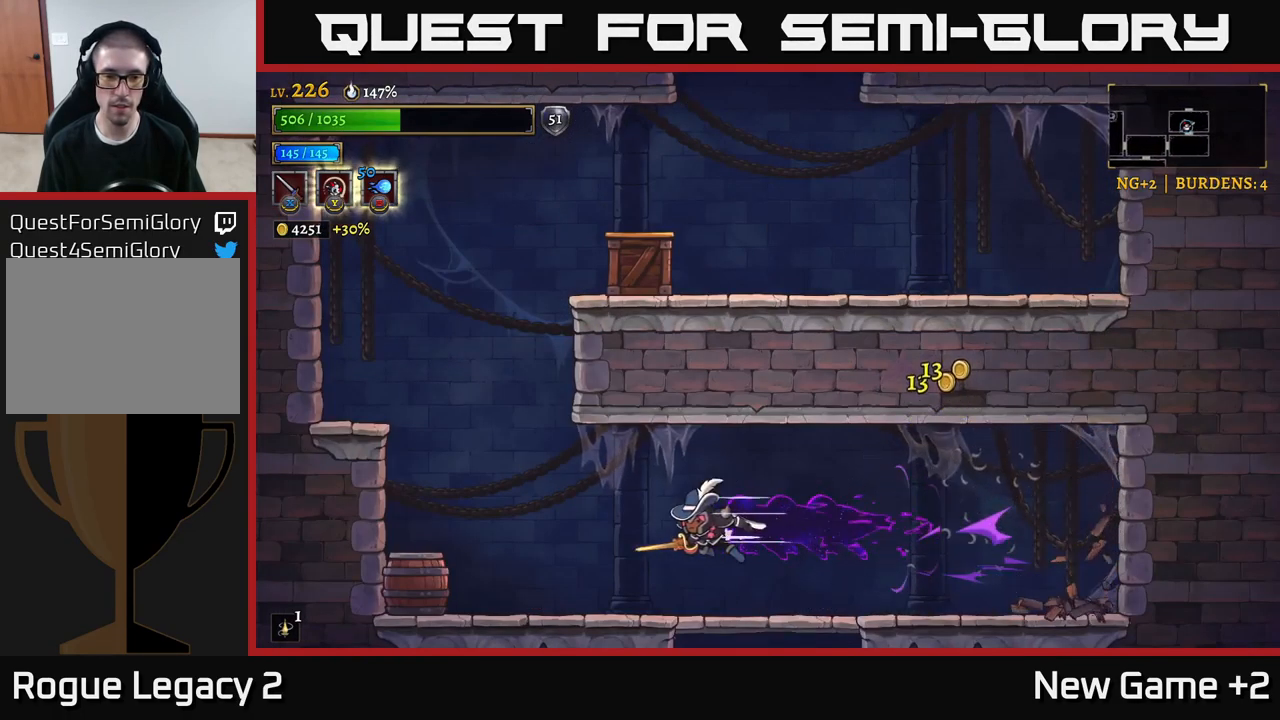
{"buttons": [], "left_stick": "left", "right_stick": "center", "events": [[133, "X", "down"], [183, "L2", "up"], [316, "X", "up"]]}
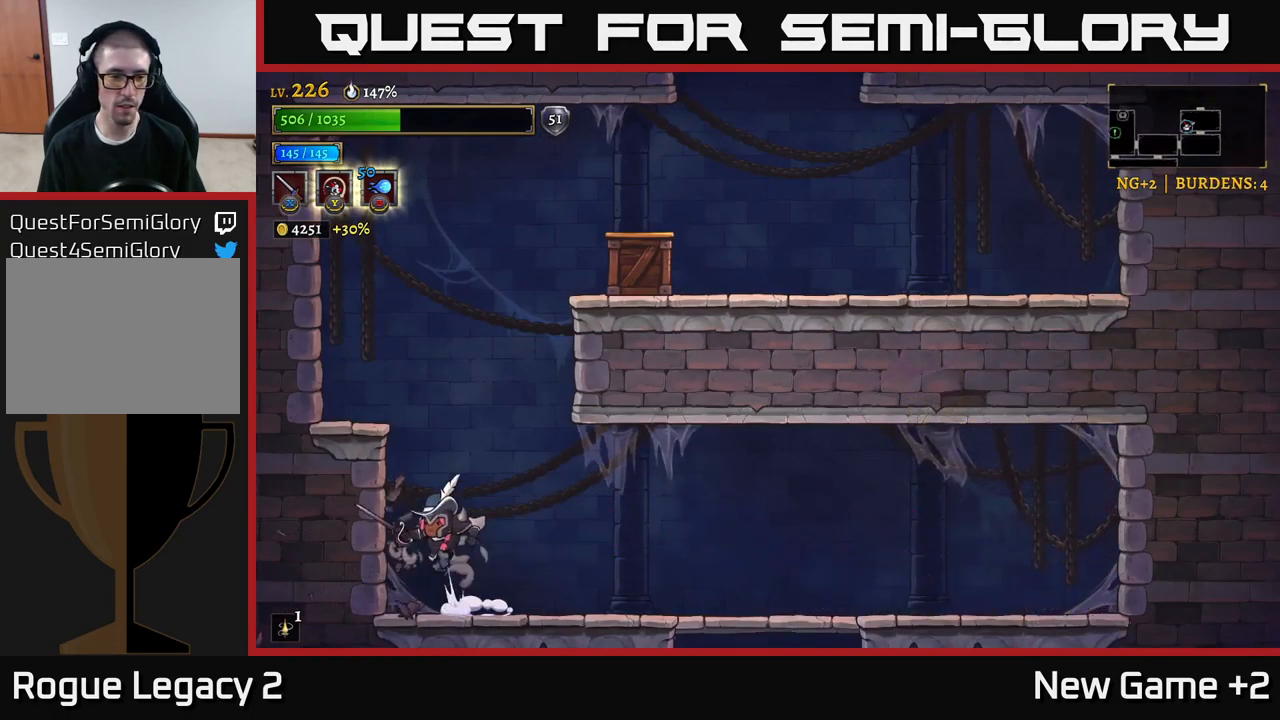
{"buttons": ["A", "X"], "left_stick": "right", "right_stick": "center", "events": [[16, "A", "down"], [116, "left_stick", "center"], [167, "left_stick", "right"], [267, "A", "up"], [317, "A", "down"], [350, "X", "down"]]}
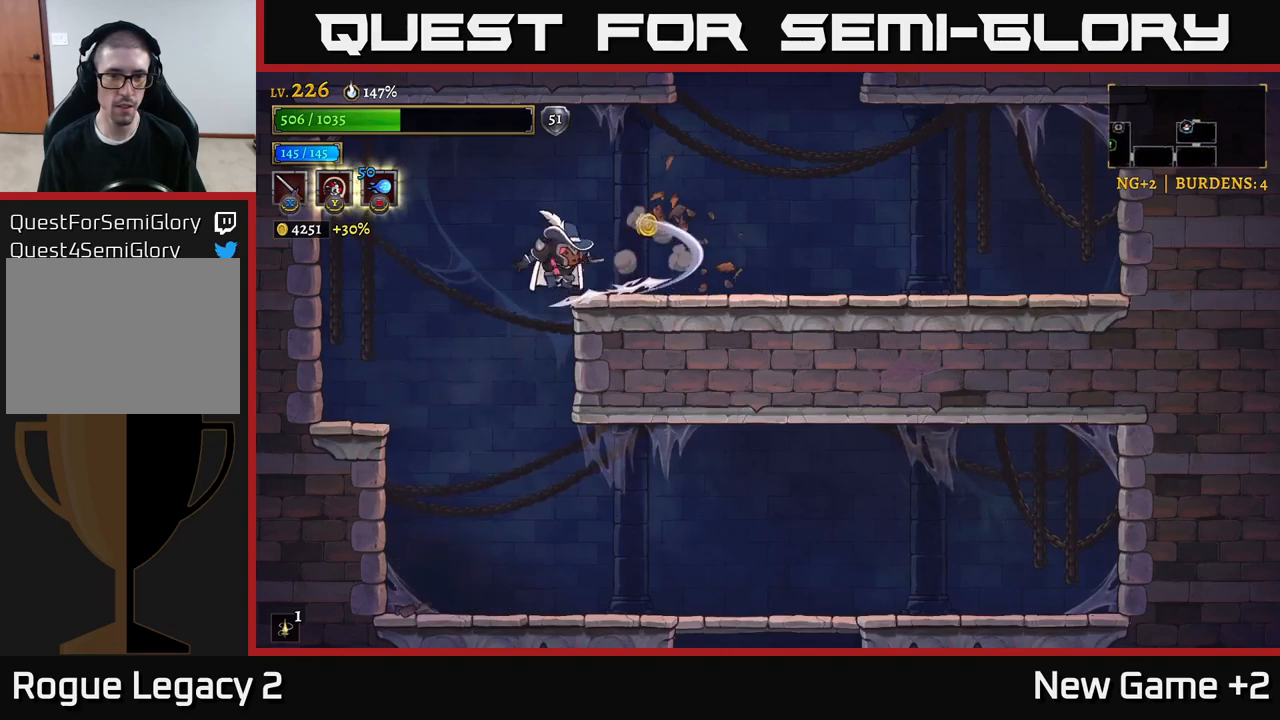
{"buttons": ["A"], "left_stick": "right", "right_stick": "center", "events": [[50, "X", "up"], [150, "A", "up"], [383, "A", "down"]]}
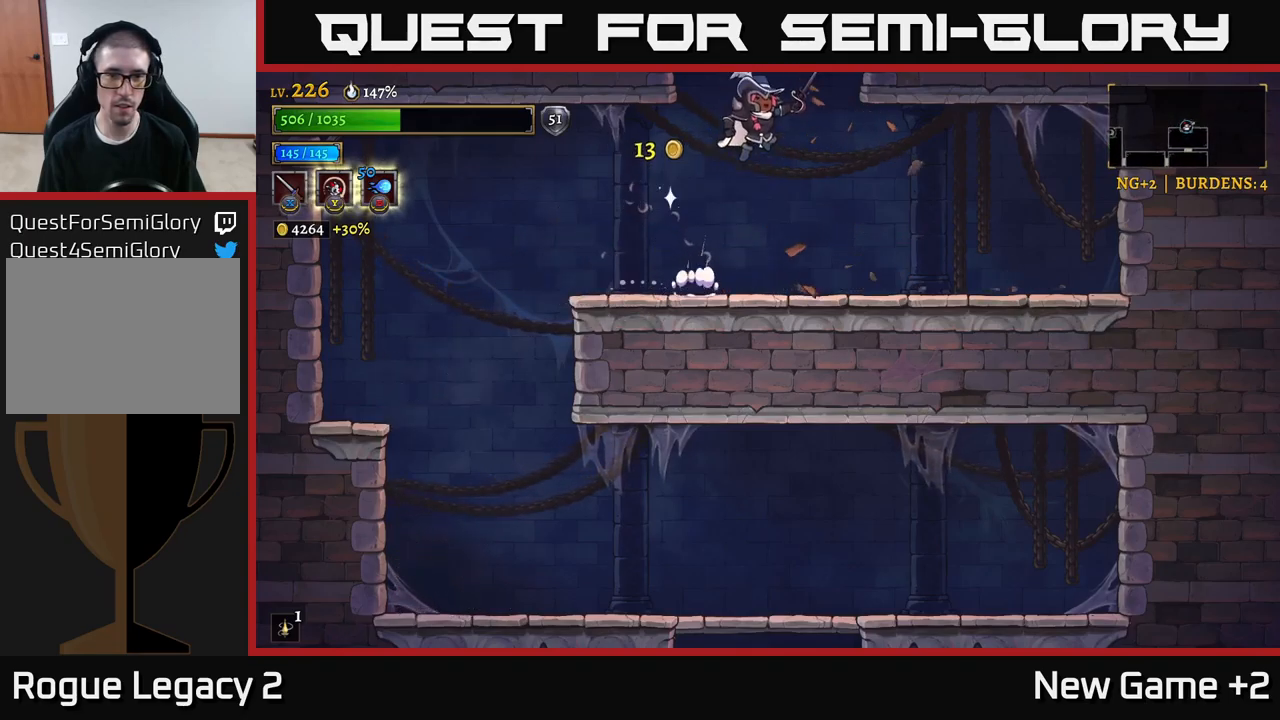
{"buttons": [], "left_stick": "center", "right_stick": "center", "events": [[250, "left_stick", "center"], [367, "A", "up"]]}
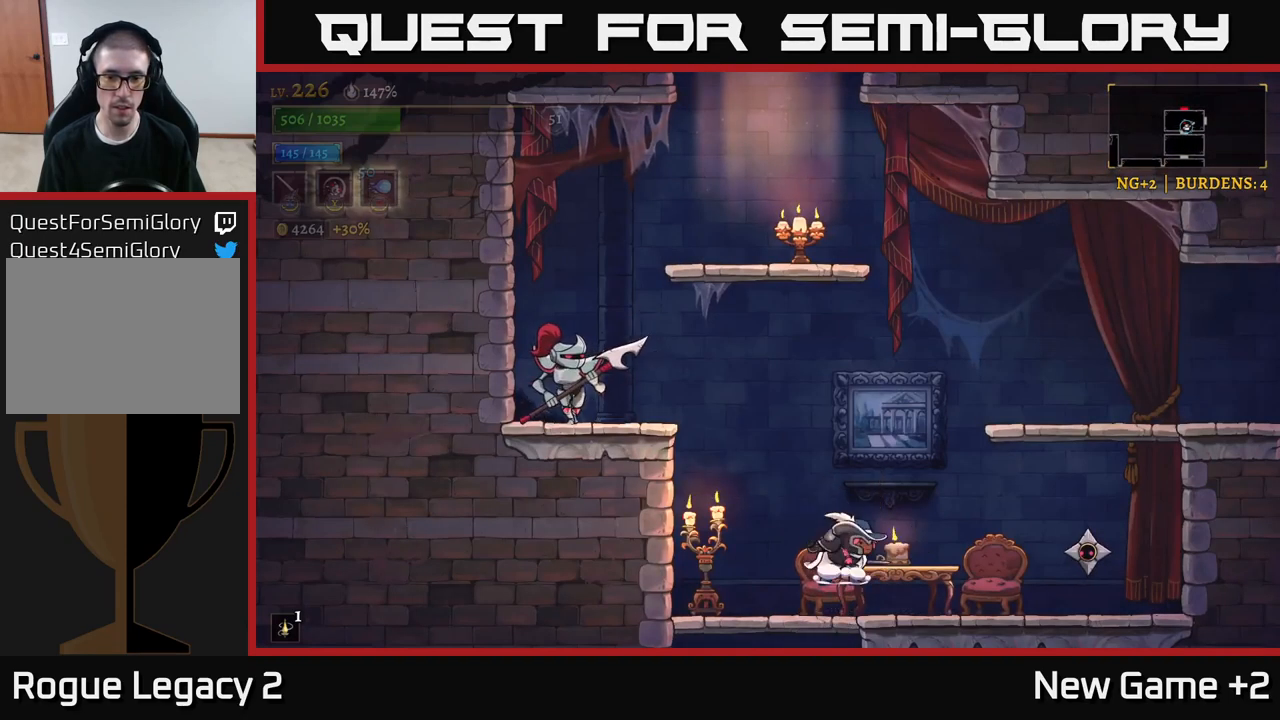
{"buttons": ["X"], "left_stick": "center", "right_stick": "center", "events": [[33, "X", "down"], [33, "left_stick", "right"], [150, "A", "down"], [167, "X", "up"], [217, "A", "up"], [433, "X", "down"], [450, "left_stick", "center"]]}
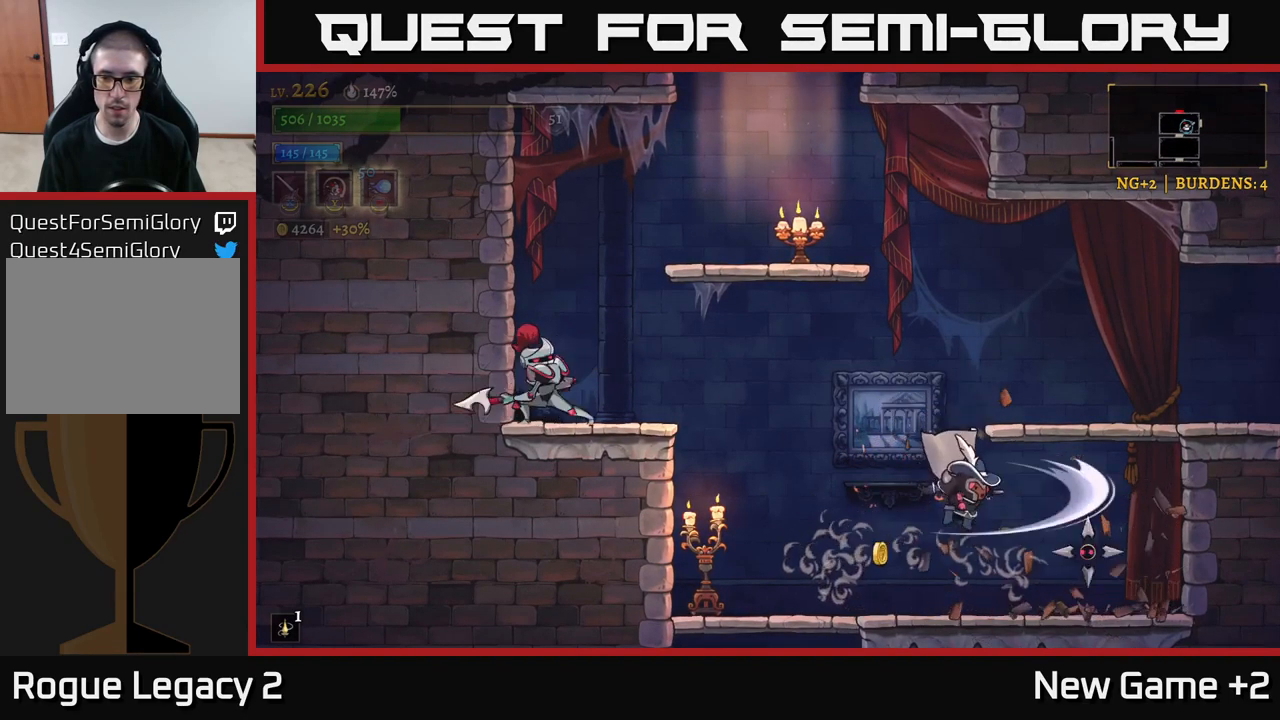
{"buttons": ["X"], "left_stick": "right", "right_stick": "center", "events": [[17, "X", "up"], [167, "X", "down"], [300, "X", "up"], [467, "left_stick", "right"], [500, "X", "down"]]}
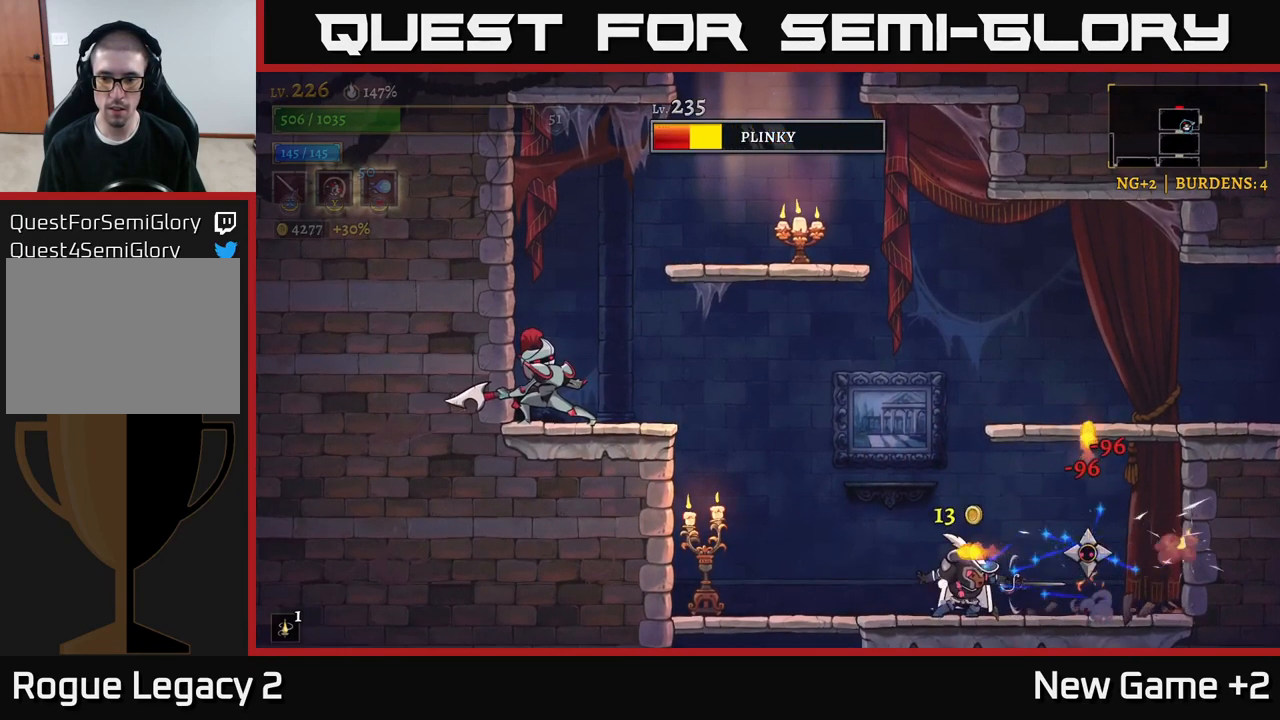
{"buttons": [], "left_stick": "right", "right_stick": "center", "events": [[150, "X", "up"], [233, "left_stick", "center"], [450, "left_stick", "right"]]}
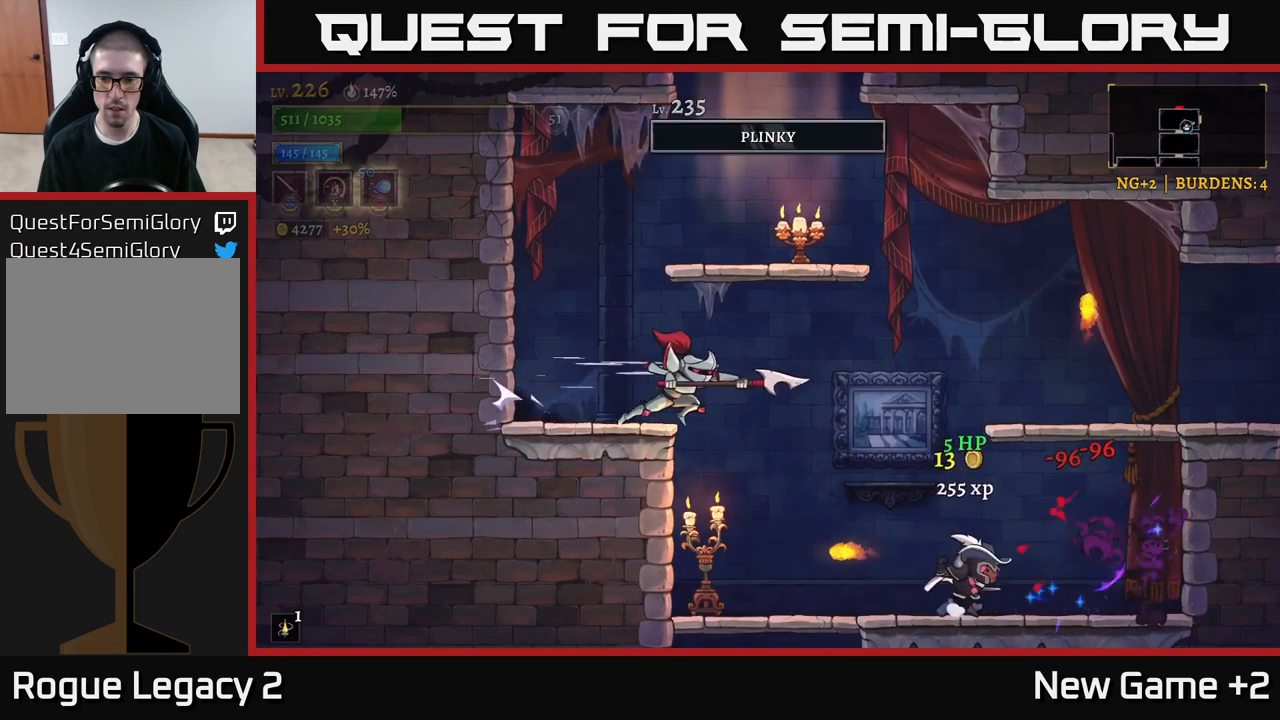
{"buttons": ["X", "L2"], "left_stick": "left", "right_stick": "center", "events": [[17, "X", "down"], [133, "X", "up"], [250, "left_stick", "left"], [300, "L2", "down"], [483, "X", "down"]]}
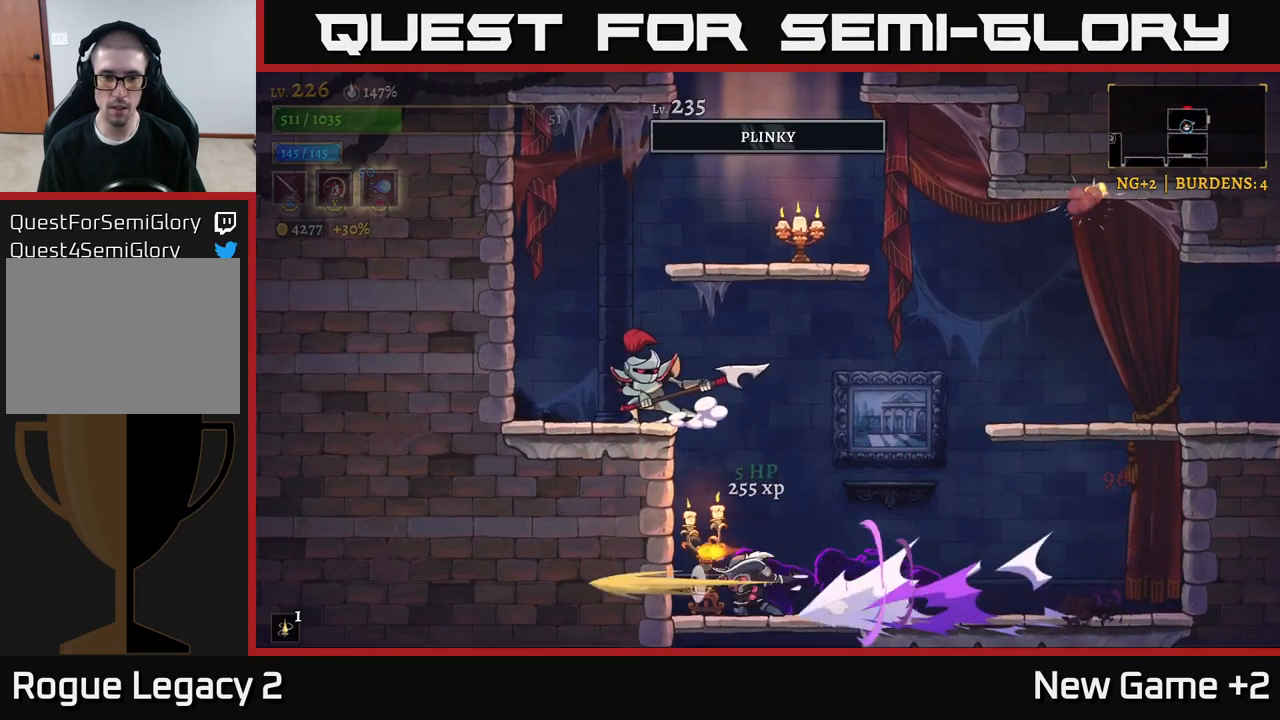
{"buttons": ["X"], "left_stick": "center", "right_stick": "center", "events": [[33, "L2", "up"], [67, "A", "down"], [83, "left_stick", "center"], [117, "X", "up"], [217, "X", "down"], [250, "A", "up"], [367, "X", "up"], [450, "X", "down"]]}
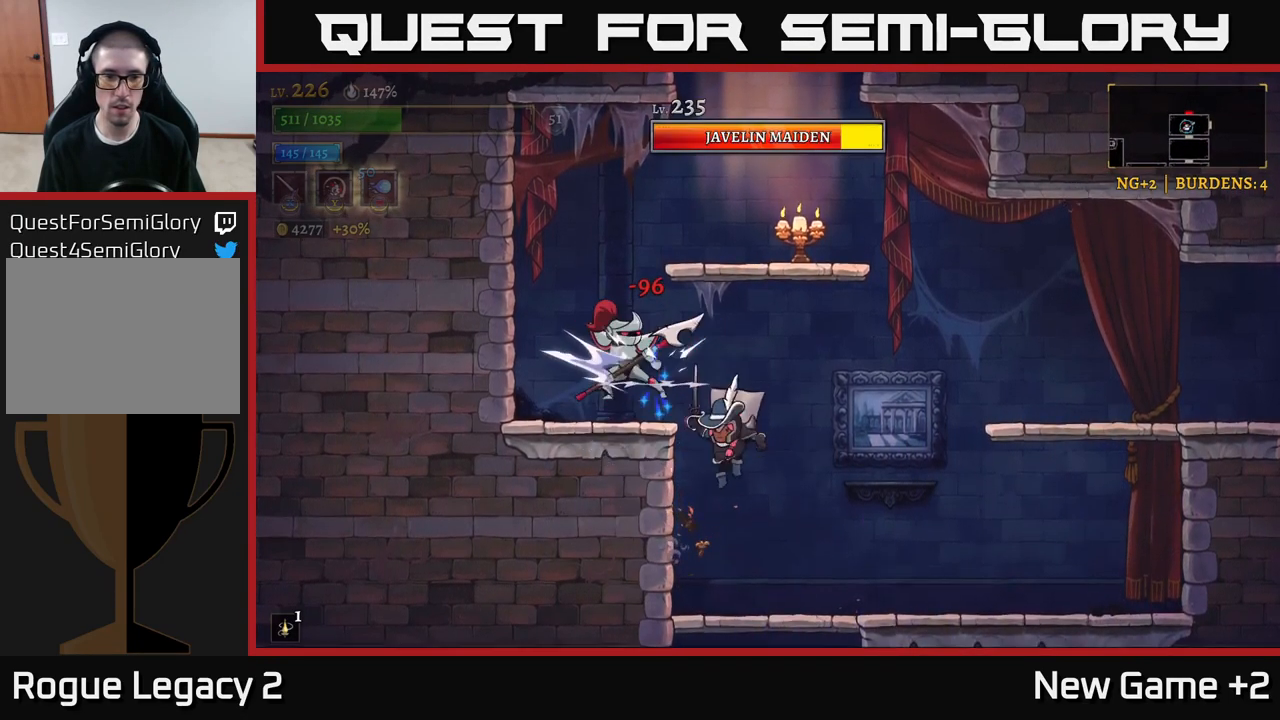
{"buttons": ["X"], "left_stick": "center", "right_stick": "center", "events": [[67, "A", "down"], [83, "X", "up"], [250, "X", "down"], [283, "left_stick", "left"], [300, "A", "up"], [350, "X", "up"], [400, "left_stick", "center"], [433, "X", "down"]]}
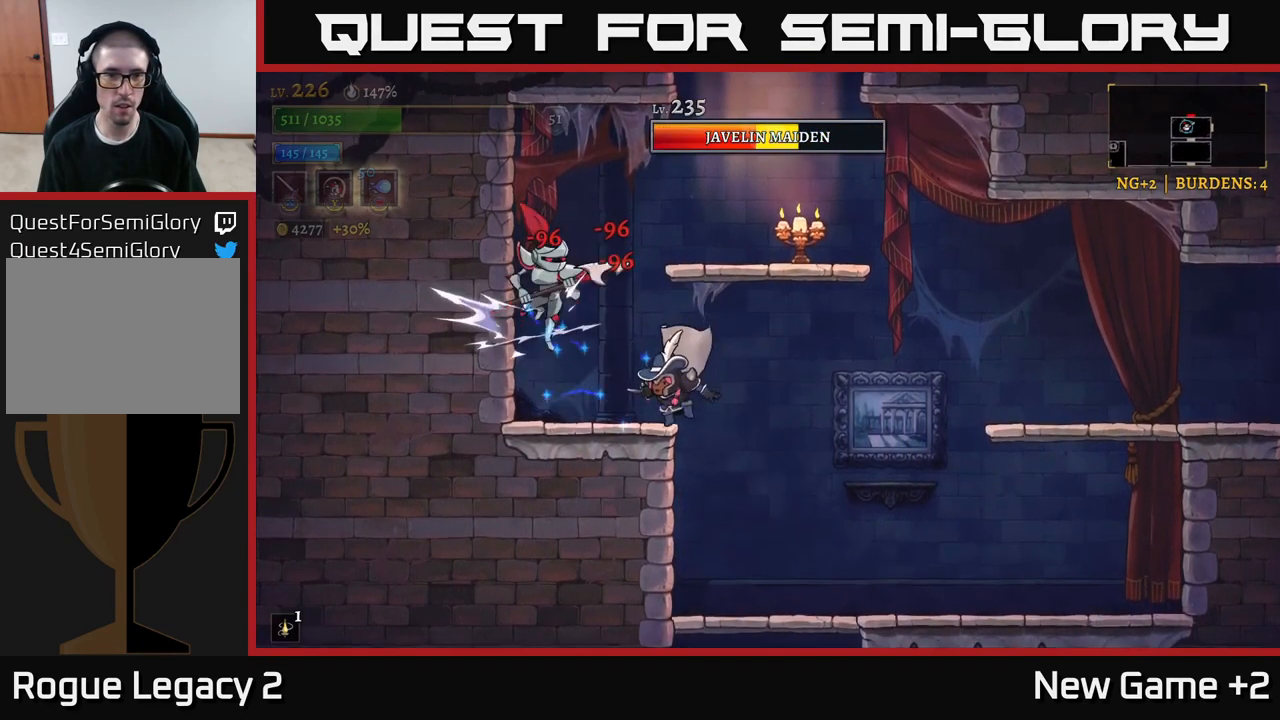
{"buttons": ["X"], "left_stick": "center", "right_stick": "center", "events": [[67, "A", "down"], [67, "left_stick", "left"], [100, "X", "up"], [200, "X", "down"], [200, "left_stick", "center"], [217, "A", "up"], [283, "X", "up"], [417, "X", "down"]]}
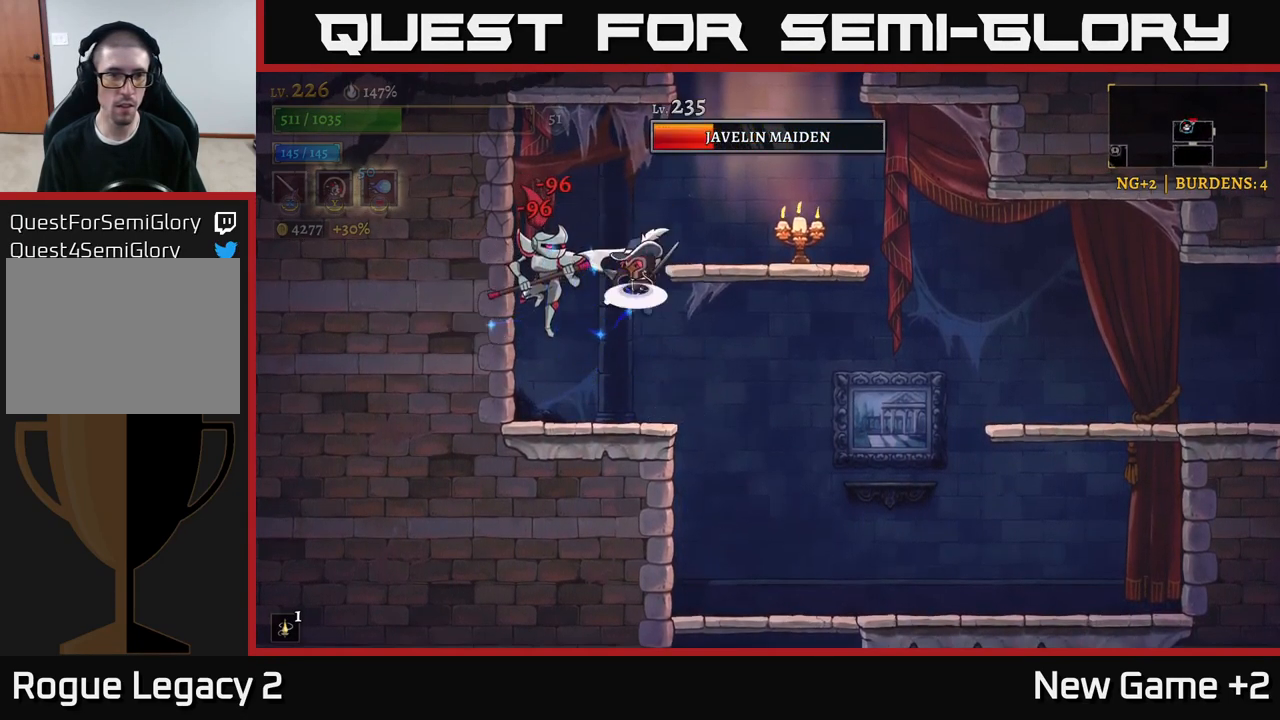
{"buttons": [], "left_stick": "center", "right_stick": "center", "events": [[33, "A", "down"], [50, "X", "up"], [167, "A", "up"], [167, "X", "down"], [234, "X", "up"], [350, "X", "down"], [450, "X", "up"]]}
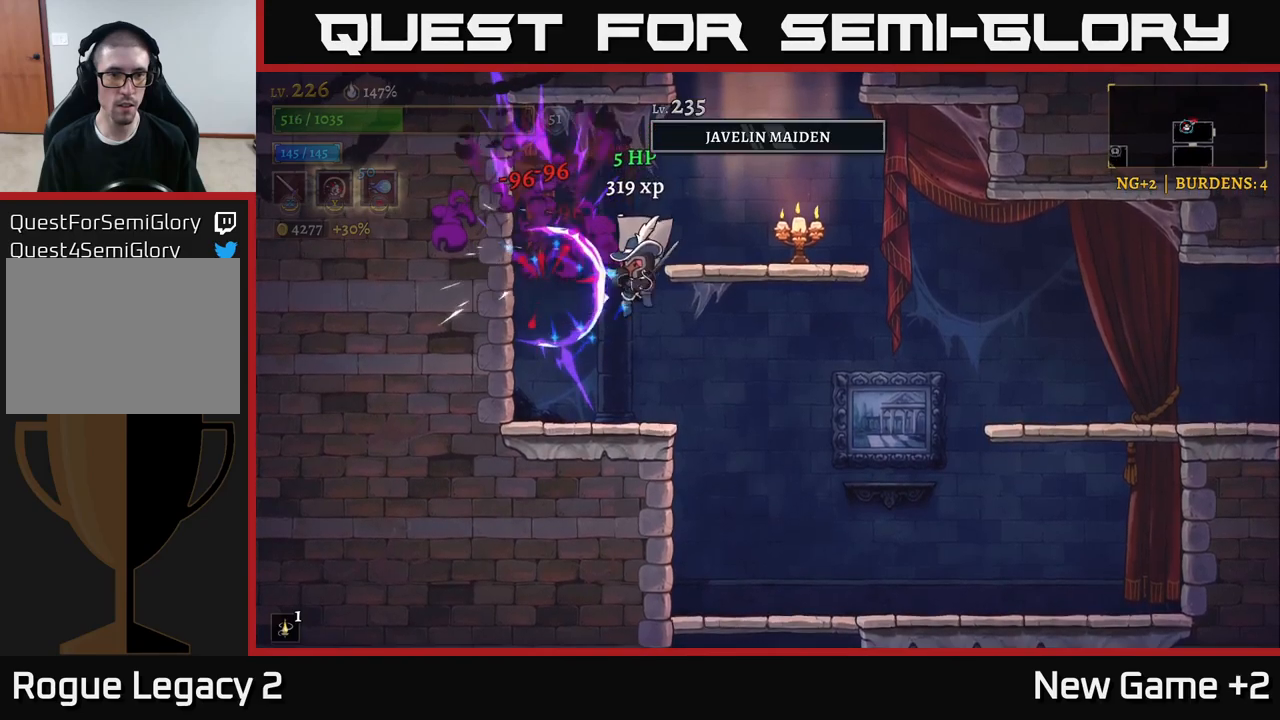
{"buttons": ["A"], "left_stick": "right", "right_stick": "center", "events": [[134, "left_stick", "left"], [267, "A", "down"], [267, "left_stick", "right"], [367, "X", "down"], [500, "X", "up"]]}
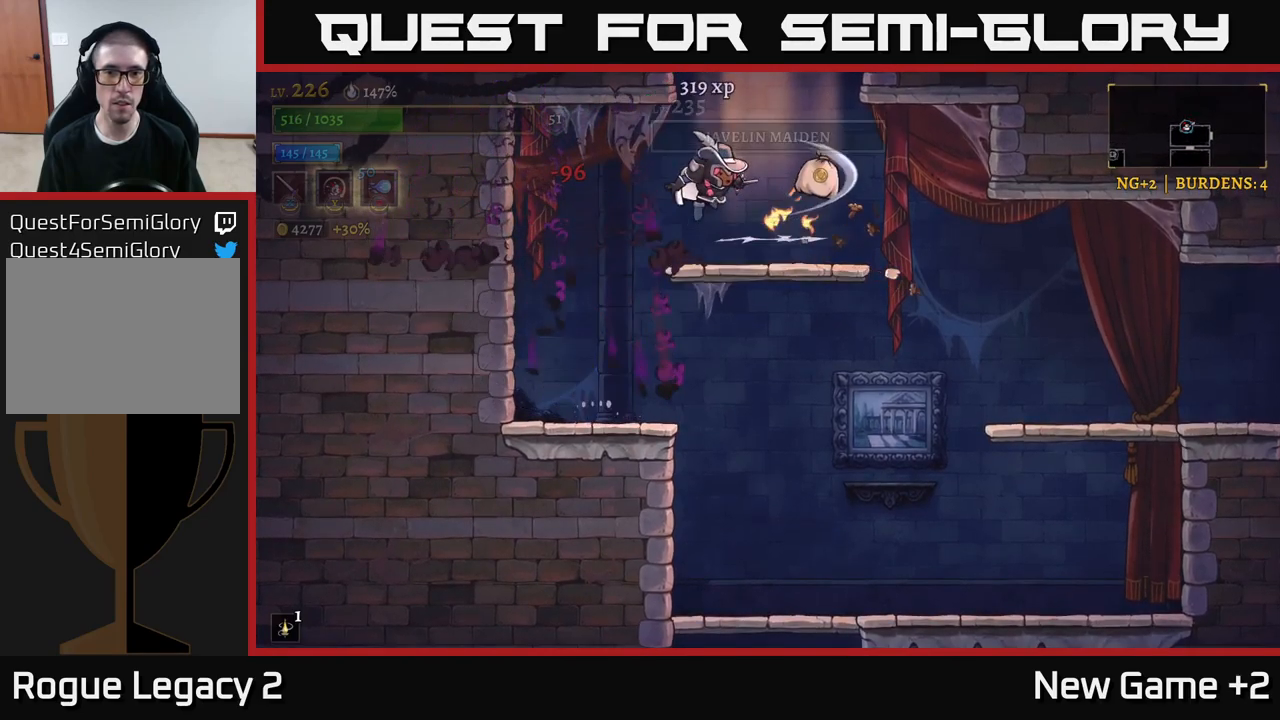
{"buttons": [], "left_stick": "left", "right_stick": "center", "events": [[84, "A", "up"], [467, "left_stick", "left"]]}
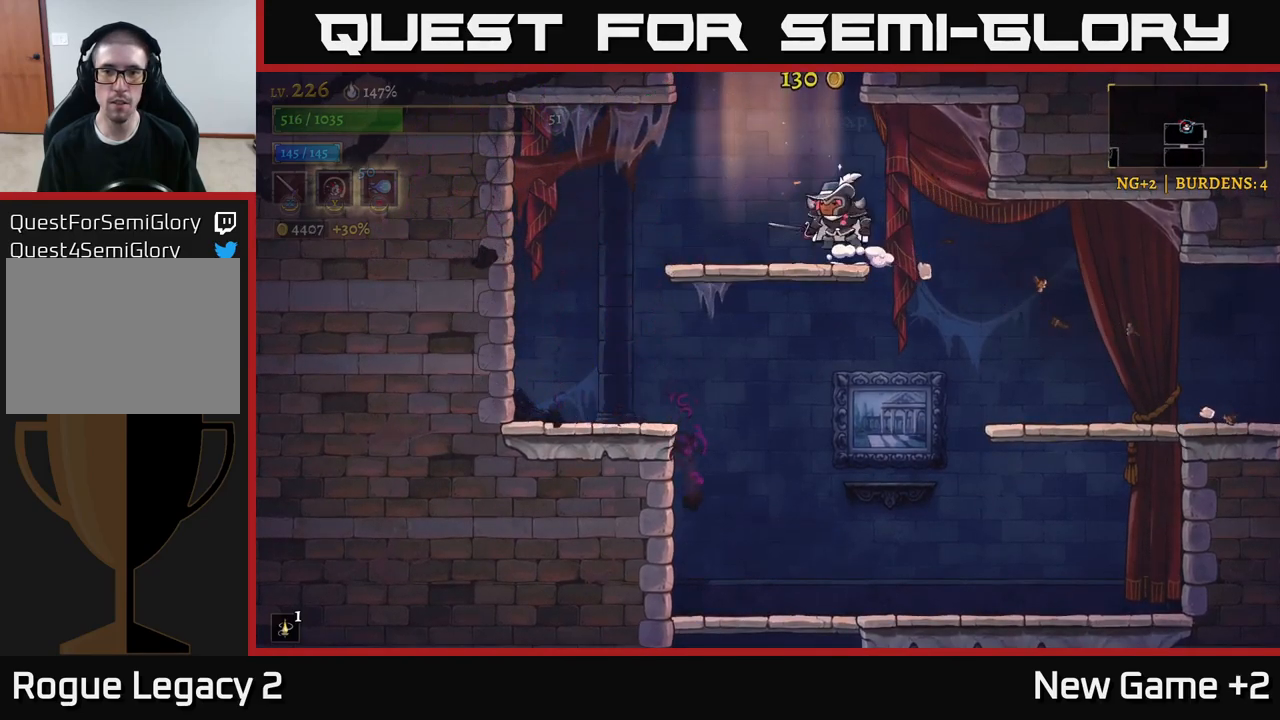
{"buttons": [], "left_stick": "center", "right_stick": "center", "events": [[50, "A", "down"], [434, "left_stick", "center"], [500, "A", "up"]]}
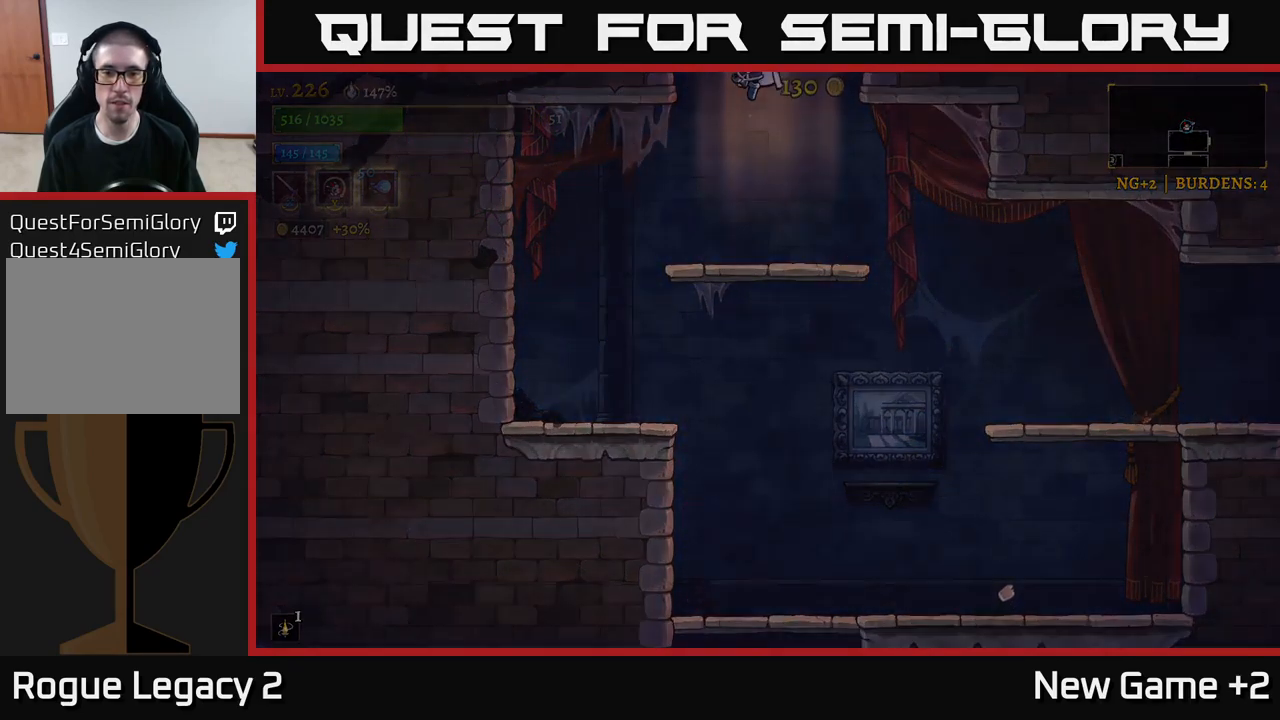
{"buttons": [], "left_stick": "center", "right_stick": "center", "events": []}